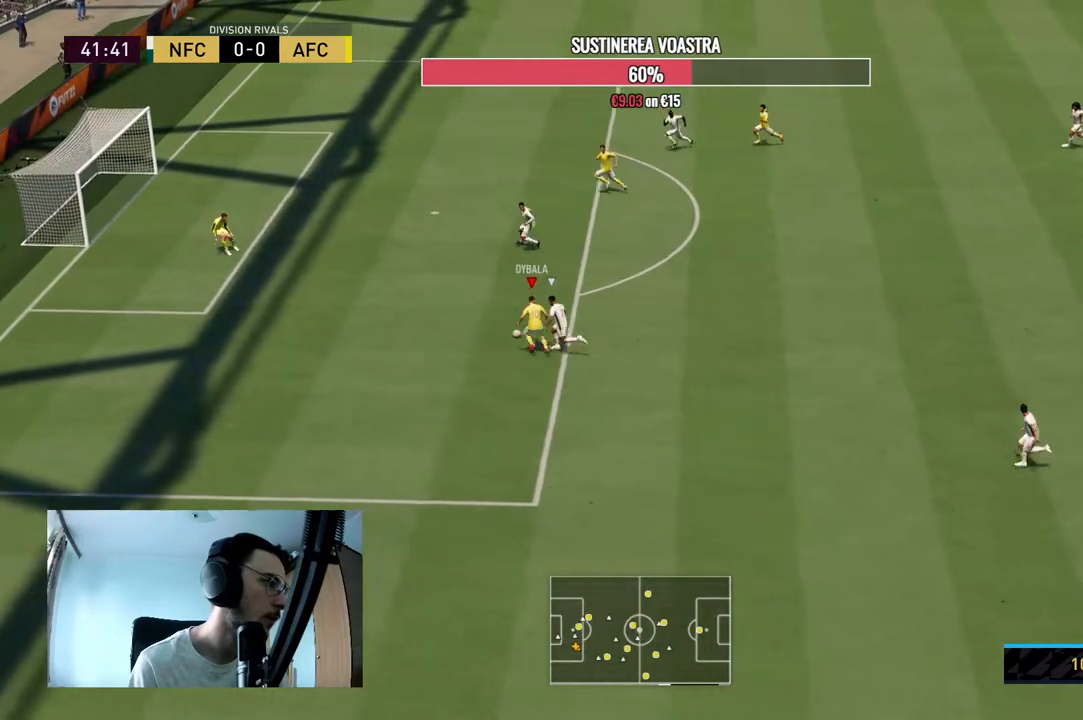
Gameplay with a controller (Xbox layout); each line is a JSON object with the inputs held at the frame after it. "events" lists button and stick changes between this image and that frame as [ms after this image, input, new state], when the widget could be followed in between. Not read: L3 R3.
{"buttons": [], "left_stick": "up", "right_stick": "center", "events": [[33, "R2", "up"], [67, "B", "down"], [100, "left_stick", "up"], [300, "B", "up"]]}
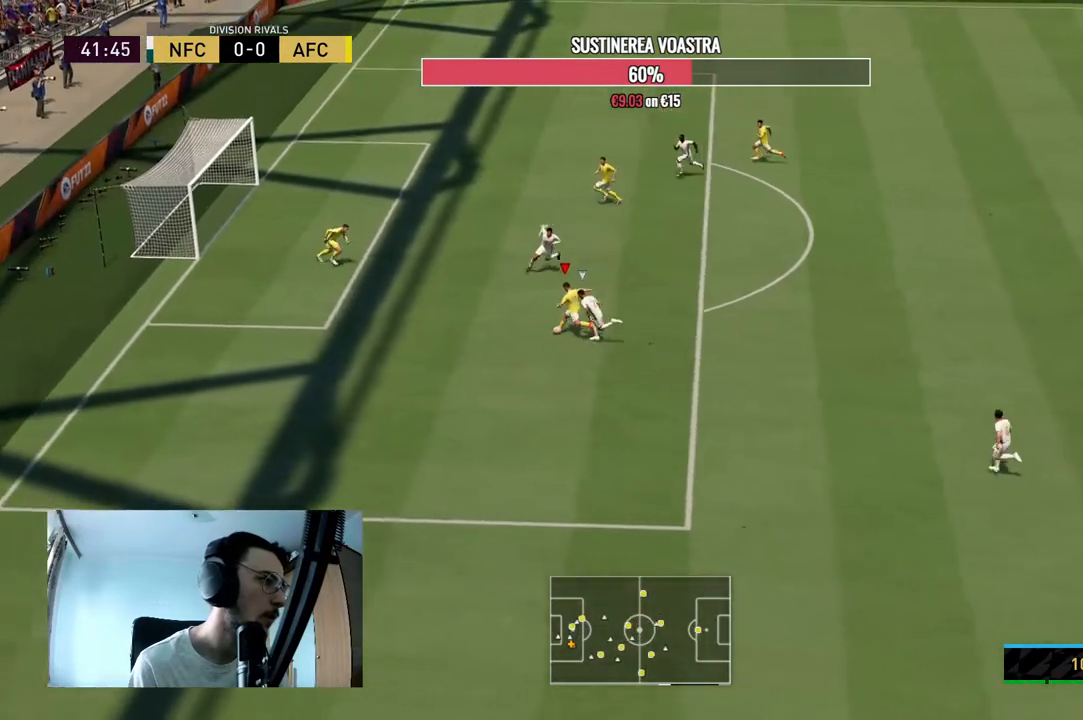
{"buttons": [], "left_stick": "up-left", "right_stick": "center", "events": [[100, "B", "down"], [300, "B", "up"], [300, "left_stick", "up-left"]]}
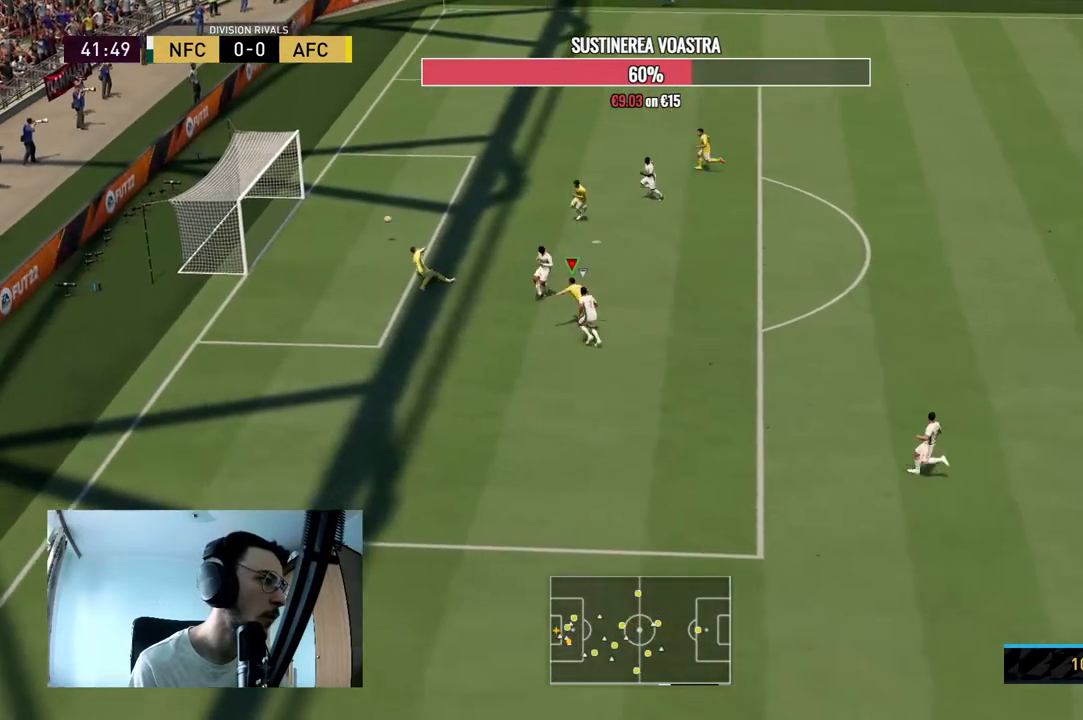
{"buttons": ["R2"], "left_stick": "down-left", "right_stick": "center", "events": [[67, "R2", "down"], [67, "left_stick", "left"], [433, "left_stick", "down-left"]]}
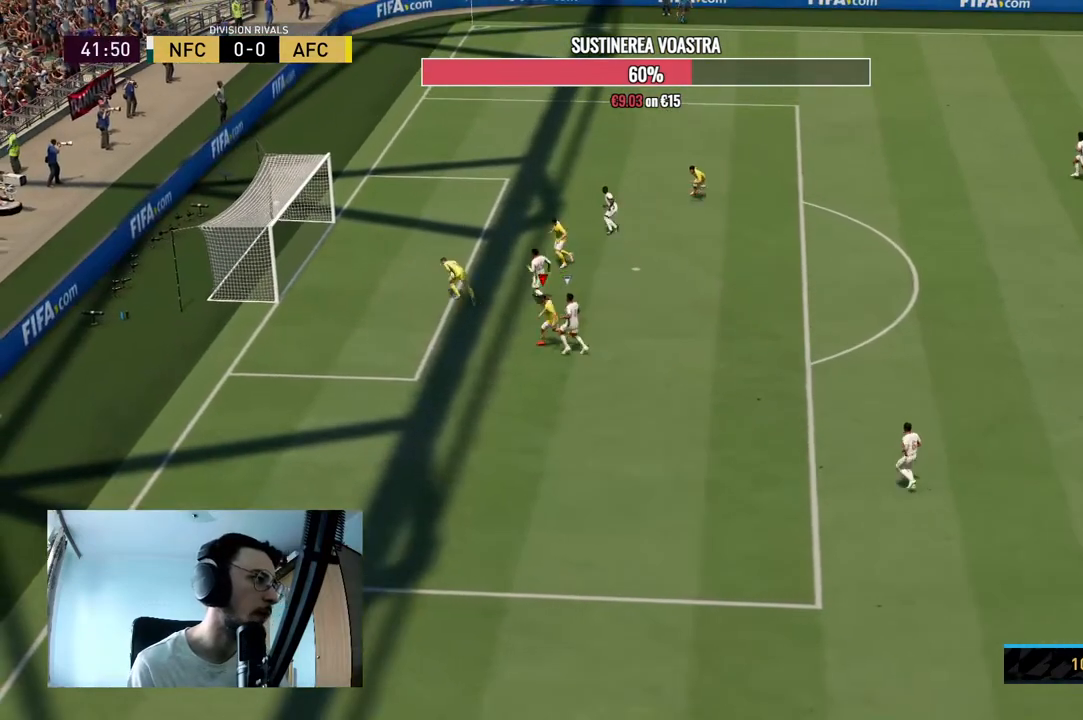
{"buttons": ["A"], "left_stick": "down-left", "right_stick": "center", "events": [[400, "A", "down"], [400, "R2", "up"]]}
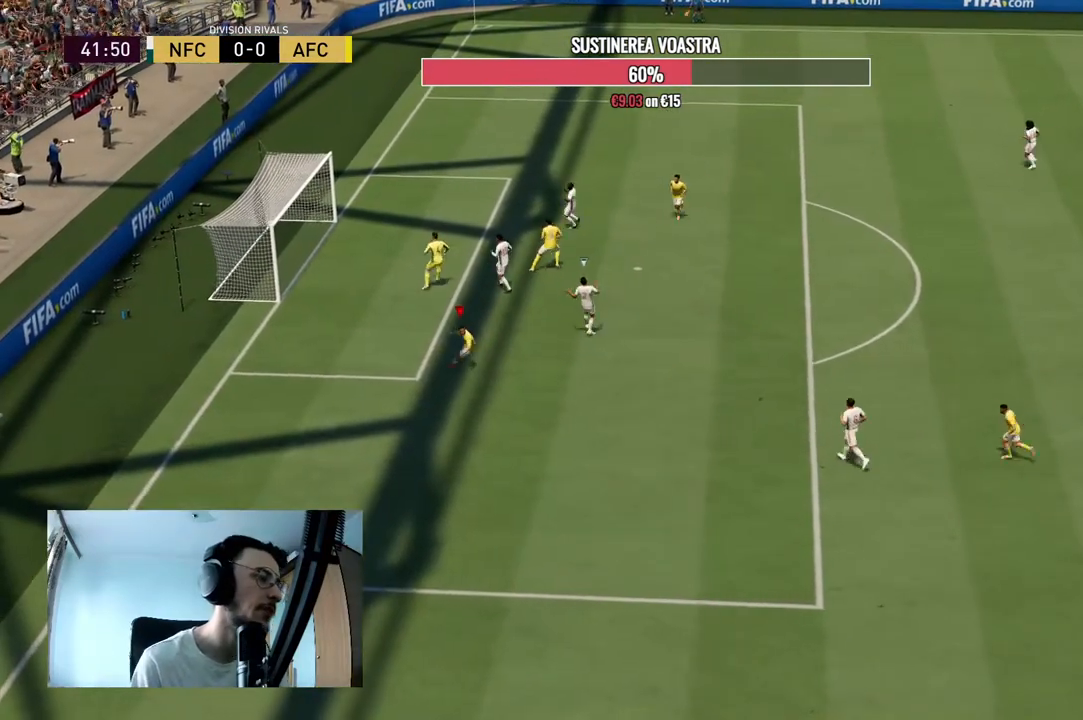
{"buttons": ["A"], "left_stick": "down-left", "right_stick": "center", "events": []}
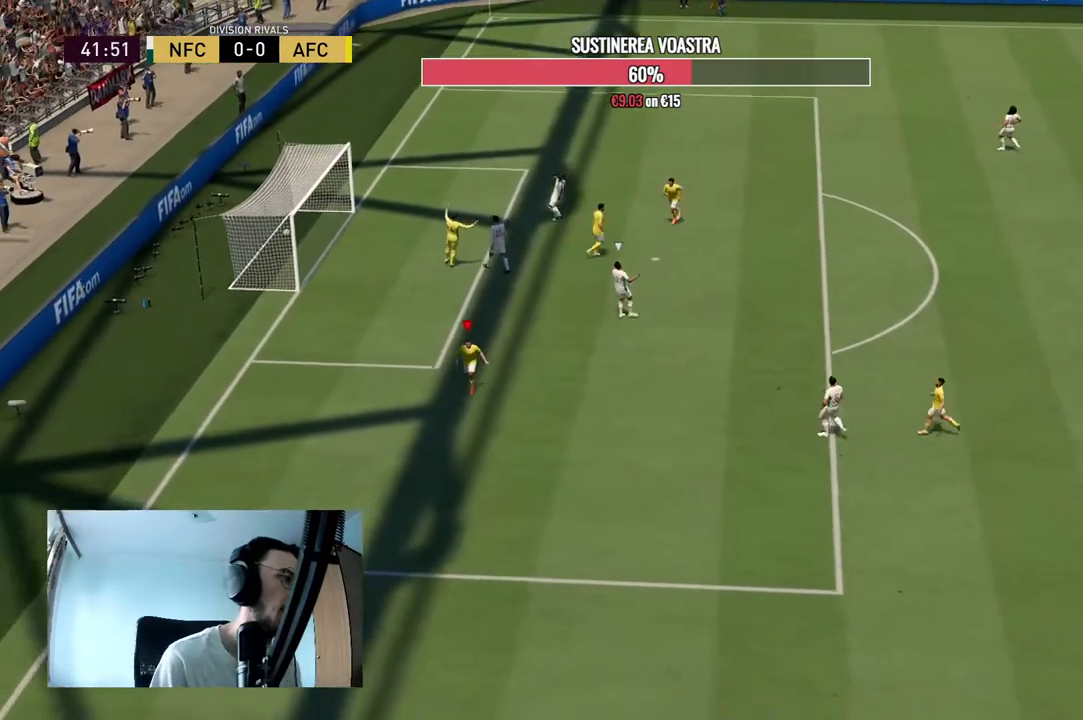
{"buttons": ["A"], "left_stick": "down-left", "right_stick": "center", "events": []}